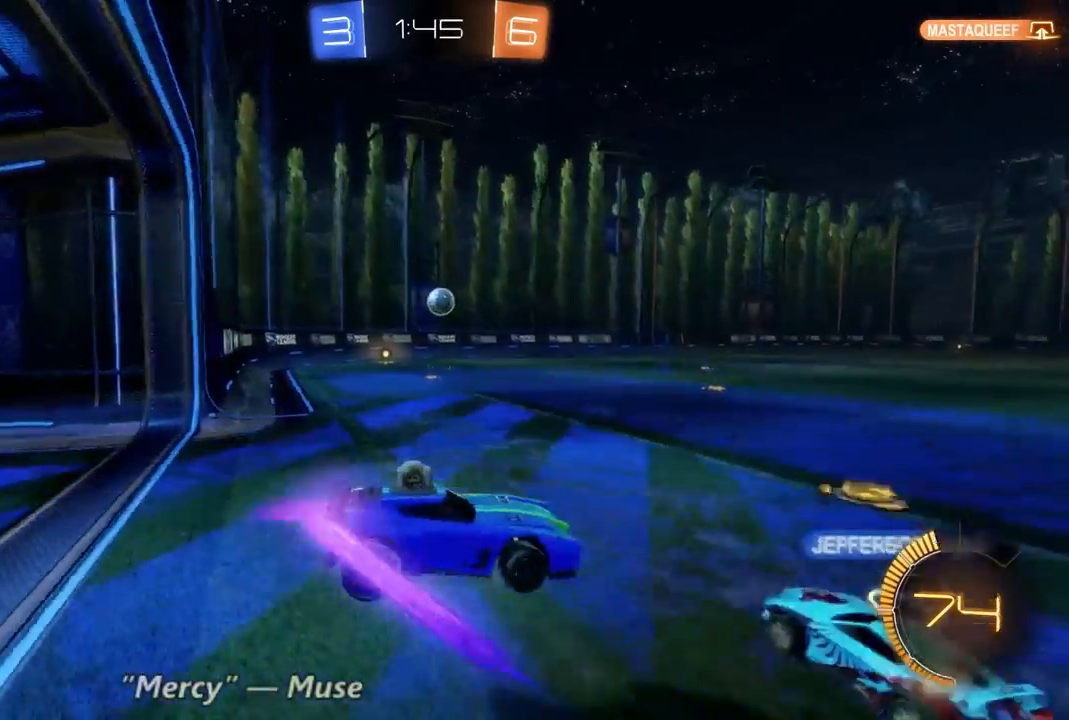
Gameplay with a controller (Xbox layout); each line is a JSON object with the inputs held at the frame after it. "events" lists button and stick changes between this image and that frame as [ms after this image, input, new state], when the widget could be followed in between. Not read: A L3 R3.
{"buttons": ["R2"], "left_stick": "left", "right_stick": "center", "events": [[67, "B", "up"], [400, "left_stick", "center"], [500, "left_stick", "left"]]}
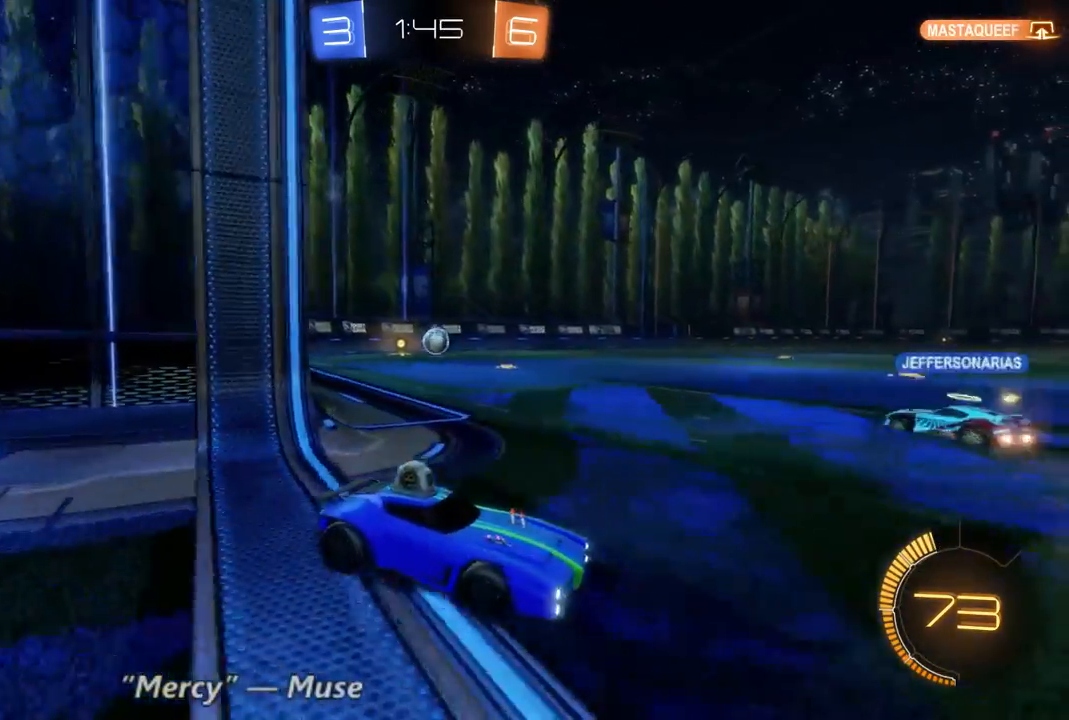
{"buttons": ["R2"], "left_stick": "left", "right_stick": "center", "events": []}
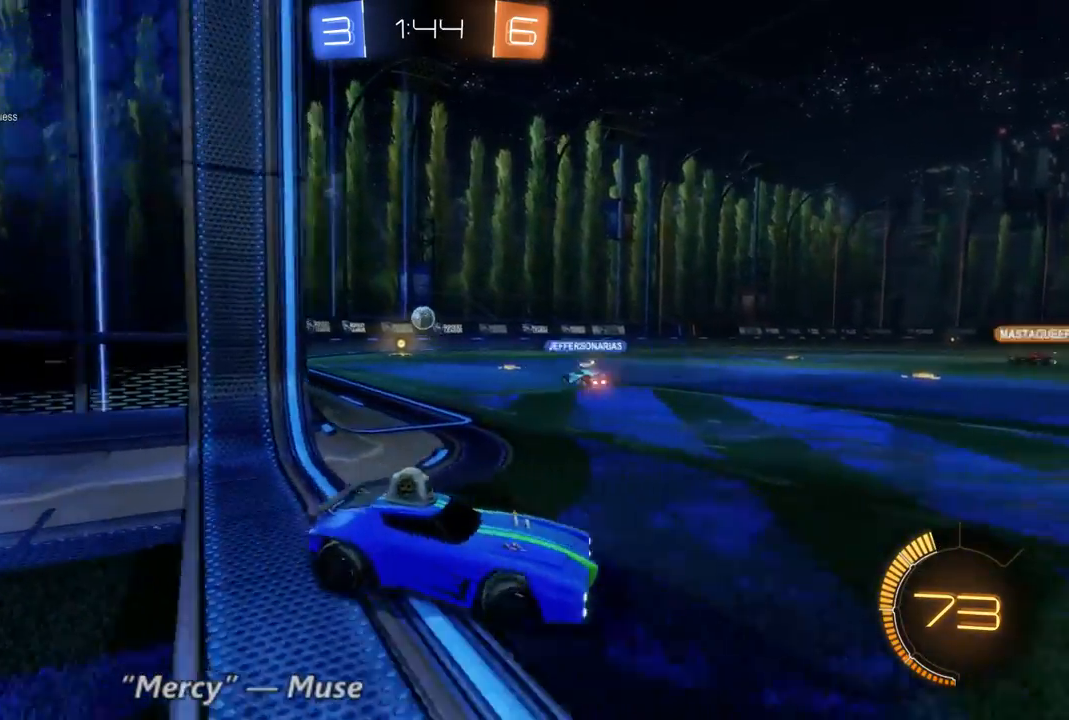
{"buttons": ["R2"], "left_stick": "left", "right_stick": "center", "events": []}
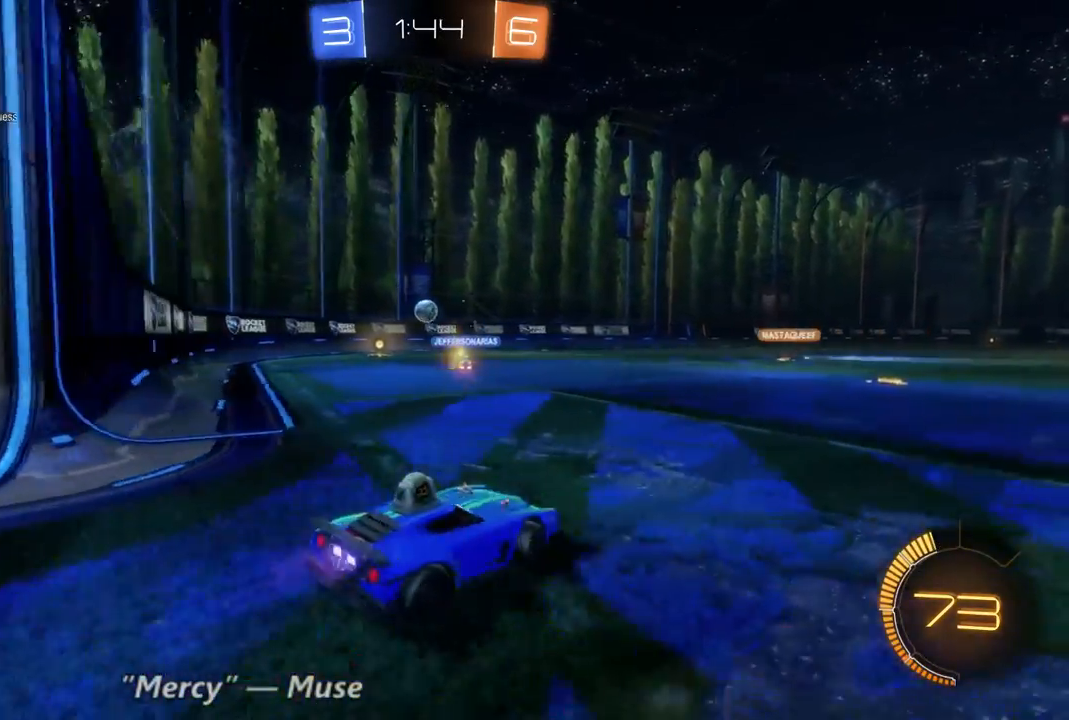
{"buttons": ["R2"], "left_stick": "center", "right_stick": "center", "events": [[433, "left_stick", "center"]]}
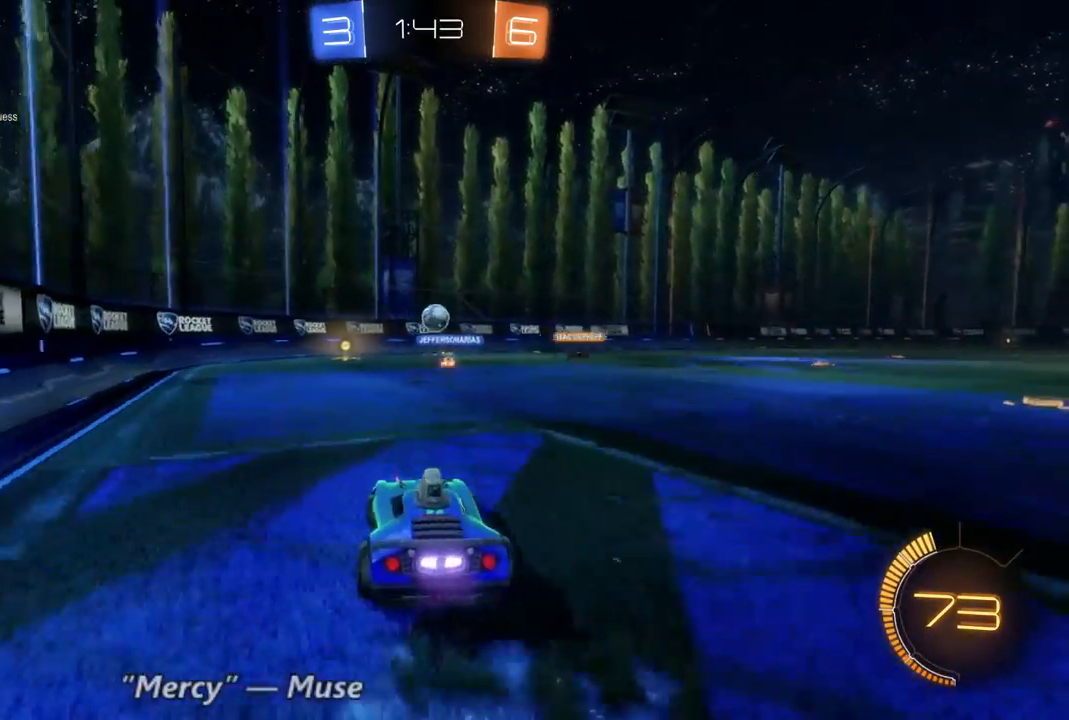
{"buttons": ["R2"], "left_stick": "center", "right_stick": "center", "events": []}
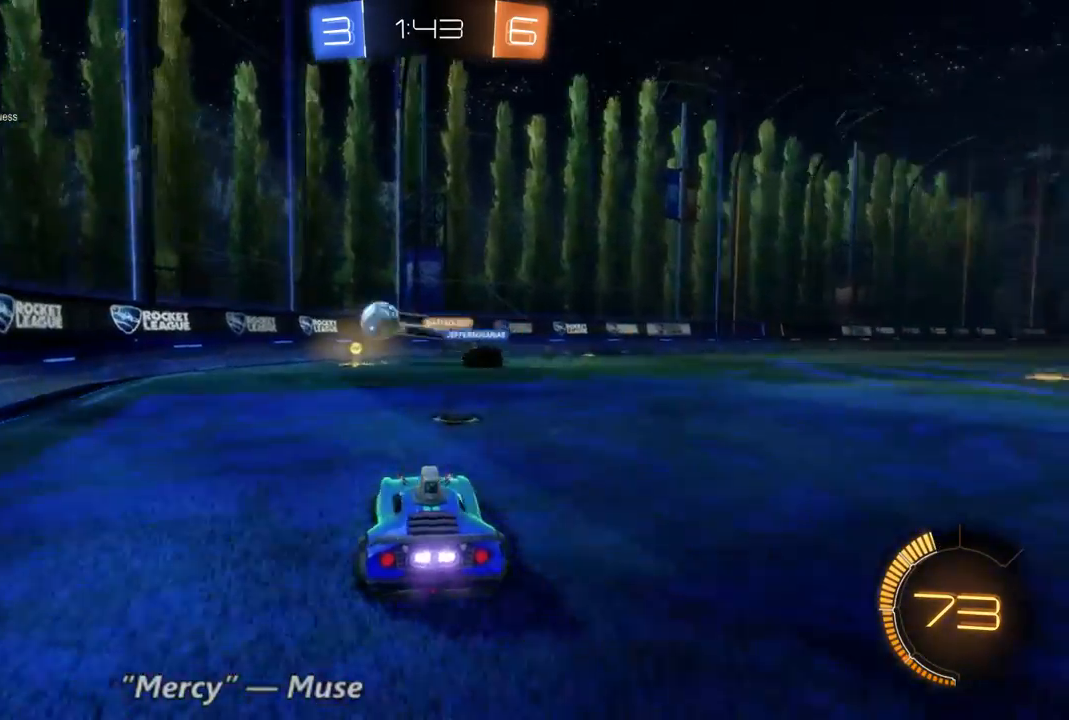
{"buttons": ["L2"], "left_stick": "center", "right_stick": "center", "events": [[67, "left_stick", "right"], [100, "R2", "up"], [133, "left_stick", "left"], [167, "L2", "down"], [467, "left_stick", "center"]]}
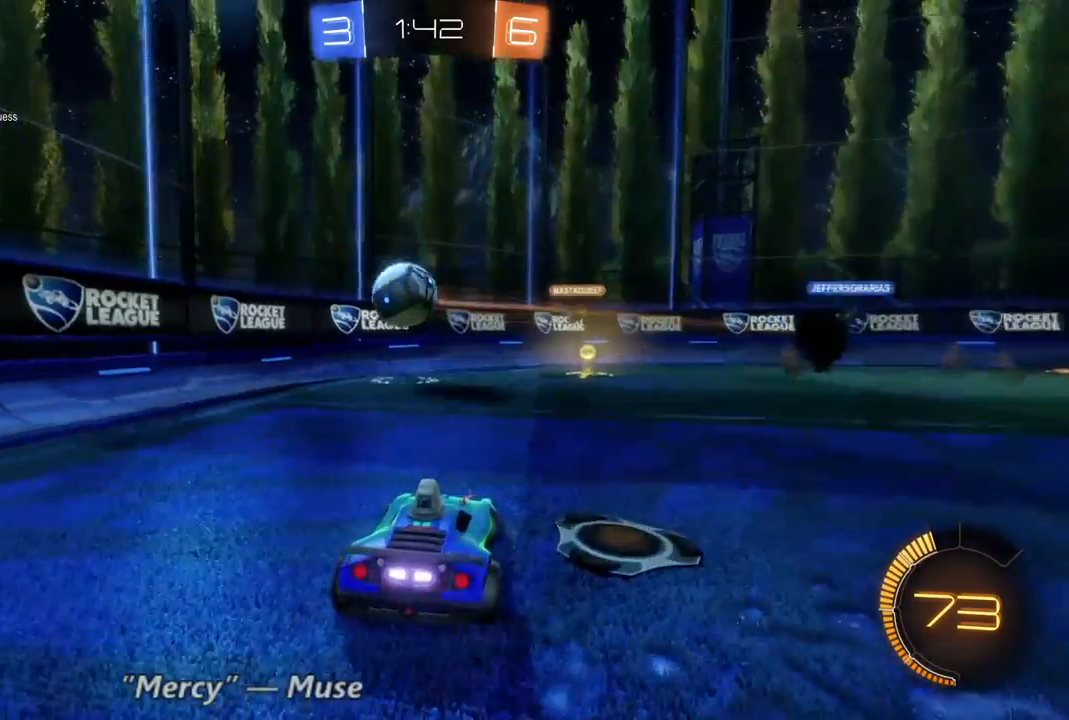
{"buttons": ["L2", "R2"], "left_stick": "left", "right_stick": "center", "events": [[100, "left_stick", "left"], [300, "R2", "down"]]}
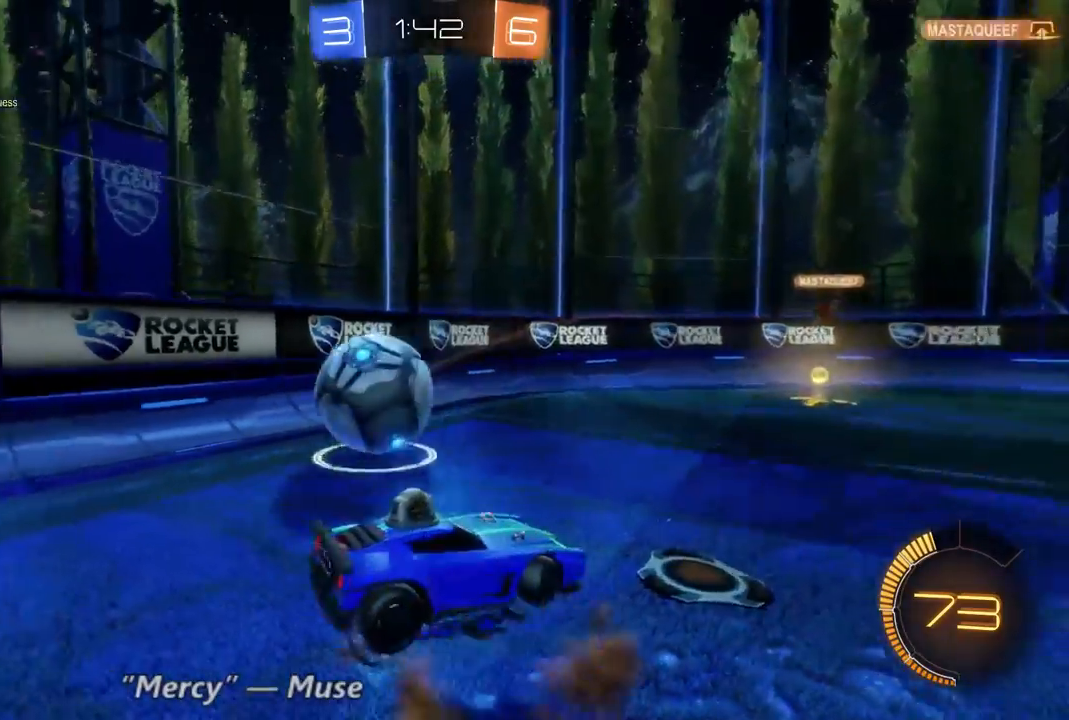
{"buttons": [], "left_stick": "center", "right_stick": "center", "events": [[33, "L2", "up"], [67, "left_stick", "right"], [100, "R2", "up"], [133, "L2", "down"], [467, "L2", "up"], [467, "left_stick", "center"]]}
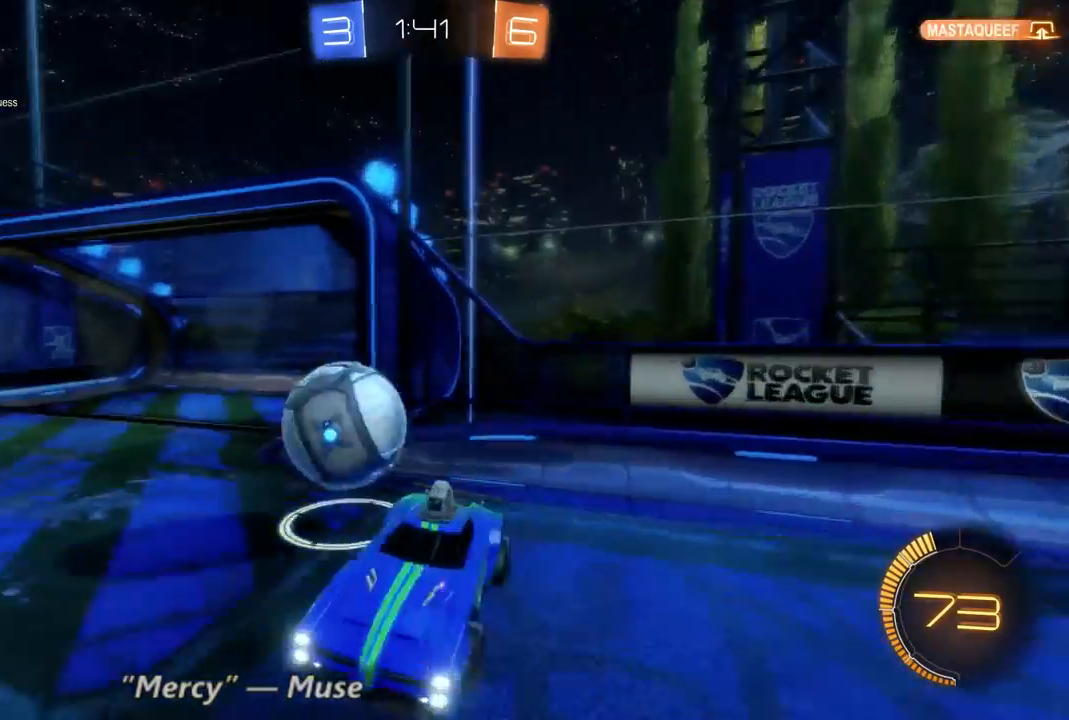
{"buttons": ["R2"], "left_stick": "right", "right_stick": "center", "events": [[333, "R2", "down"], [433, "left_stick", "right"]]}
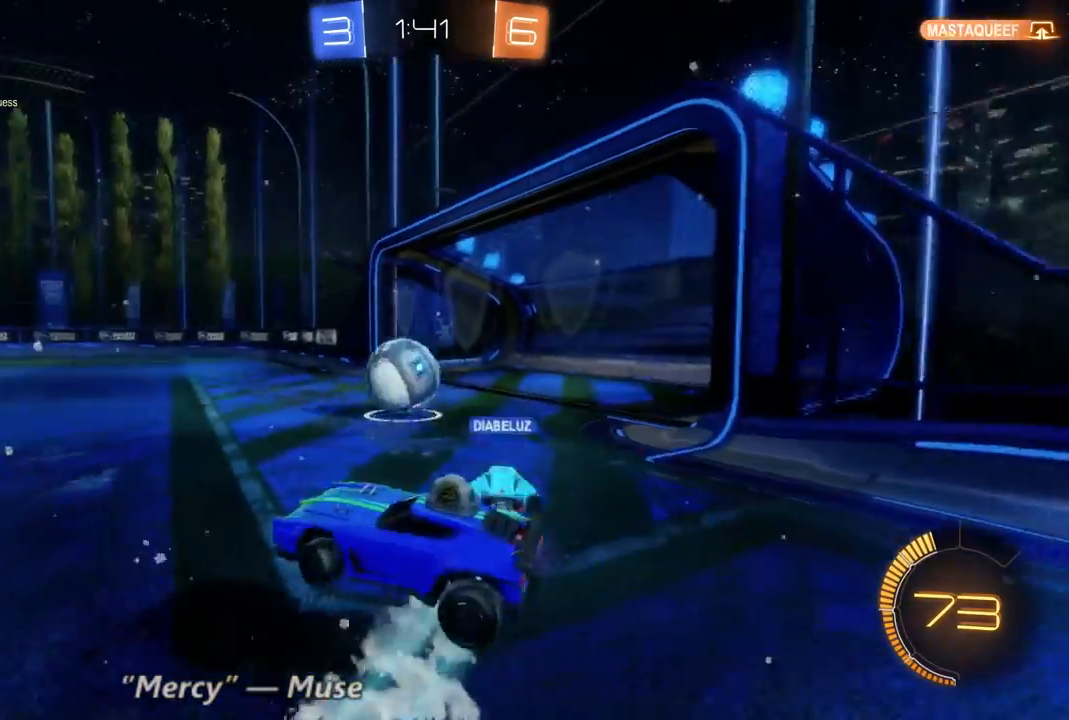
{"buttons": ["R2"], "left_stick": "center", "right_stick": "center", "events": [[267, "left_stick", "center"]]}
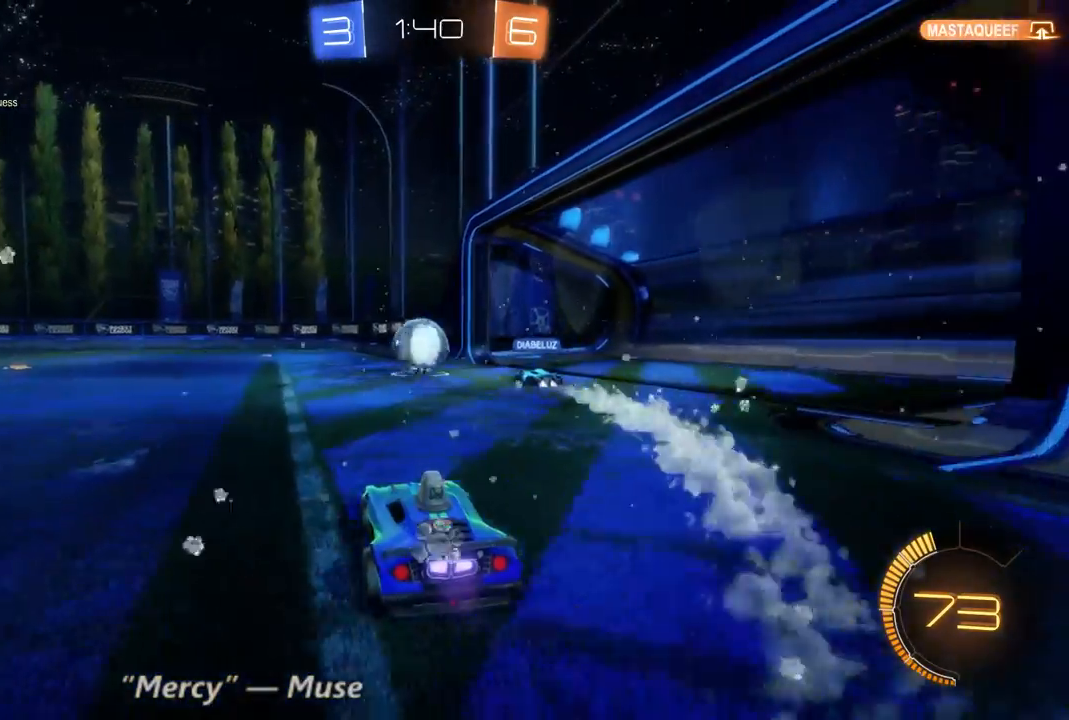
{"buttons": ["R2"], "left_stick": "center", "right_stick": "center", "events": []}
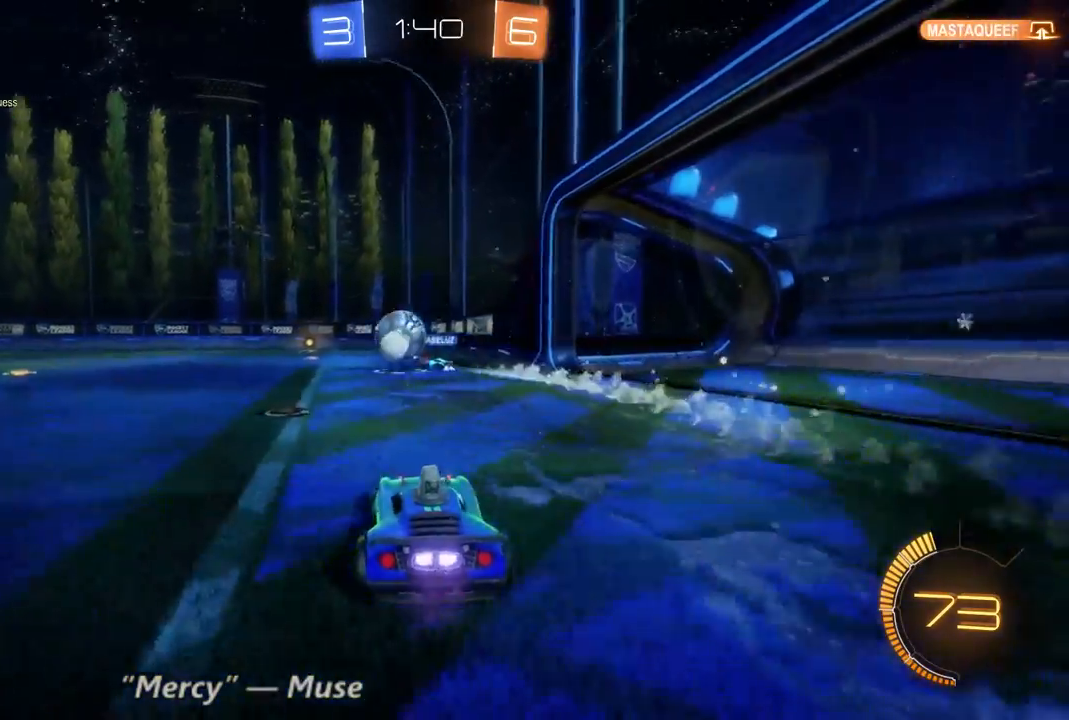
{"buttons": ["R2"], "left_stick": "center", "right_stick": "center", "events": []}
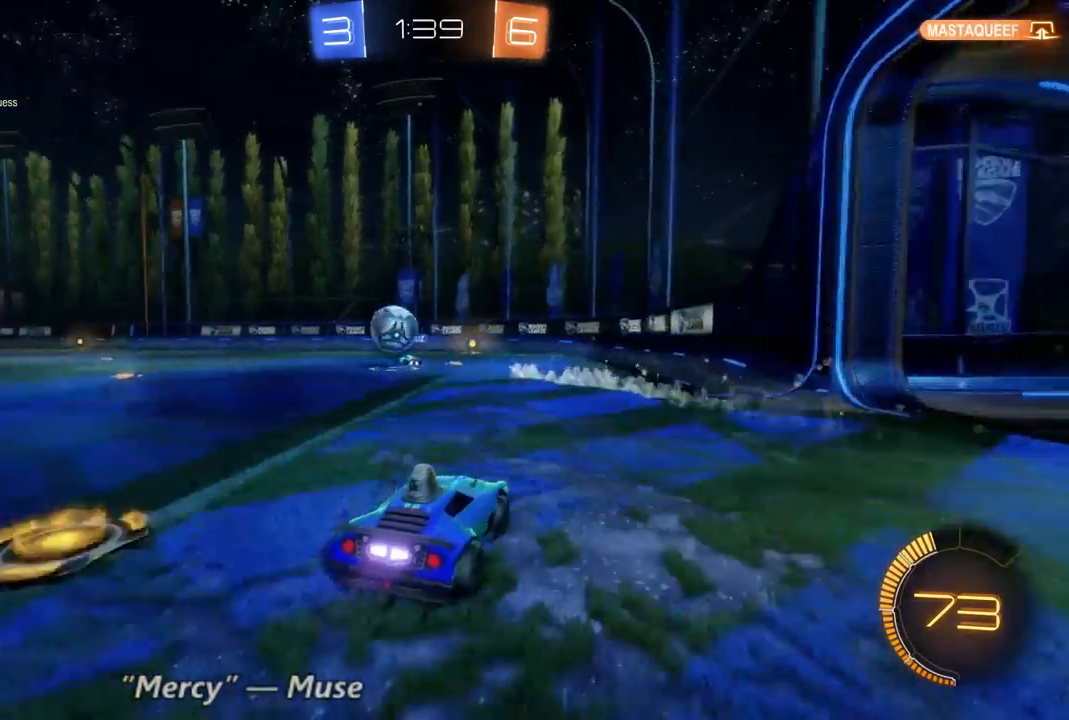
{"buttons": ["R2"], "left_stick": "left", "right_stick": "center", "events": [[400, "left_stick", "left"]]}
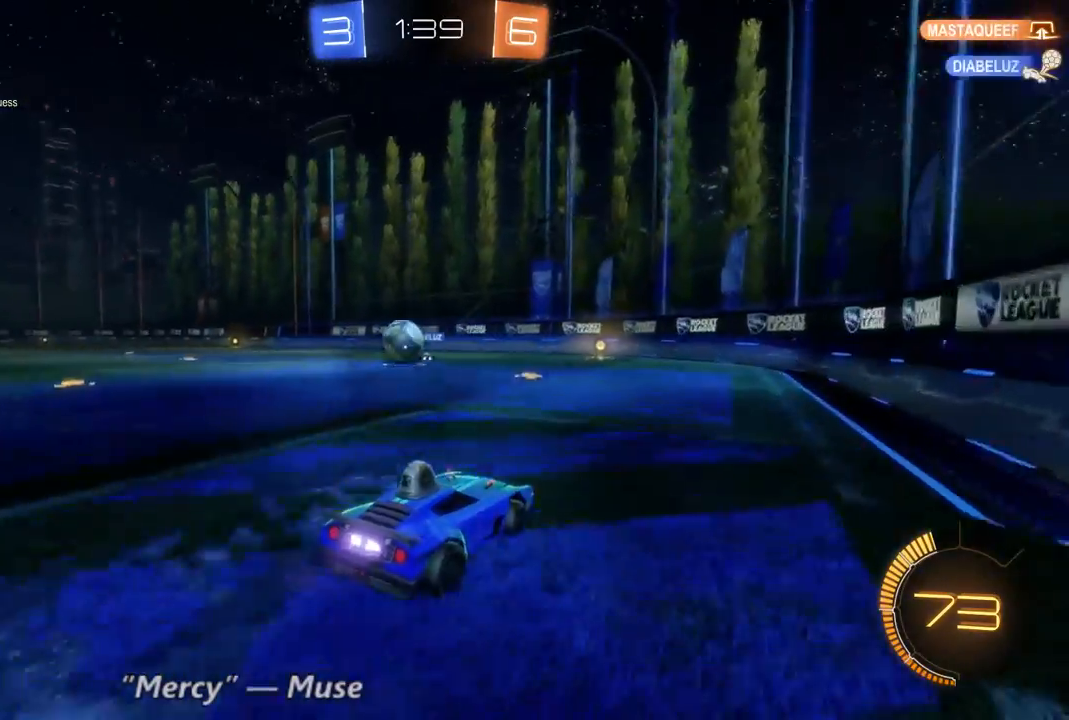
{"buttons": ["R2"], "left_stick": "center", "right_stick": "center", "events": [[67, "left_stick", "center"], [267, "left_stick", "left"], [433, "left_stick", "center"]]}
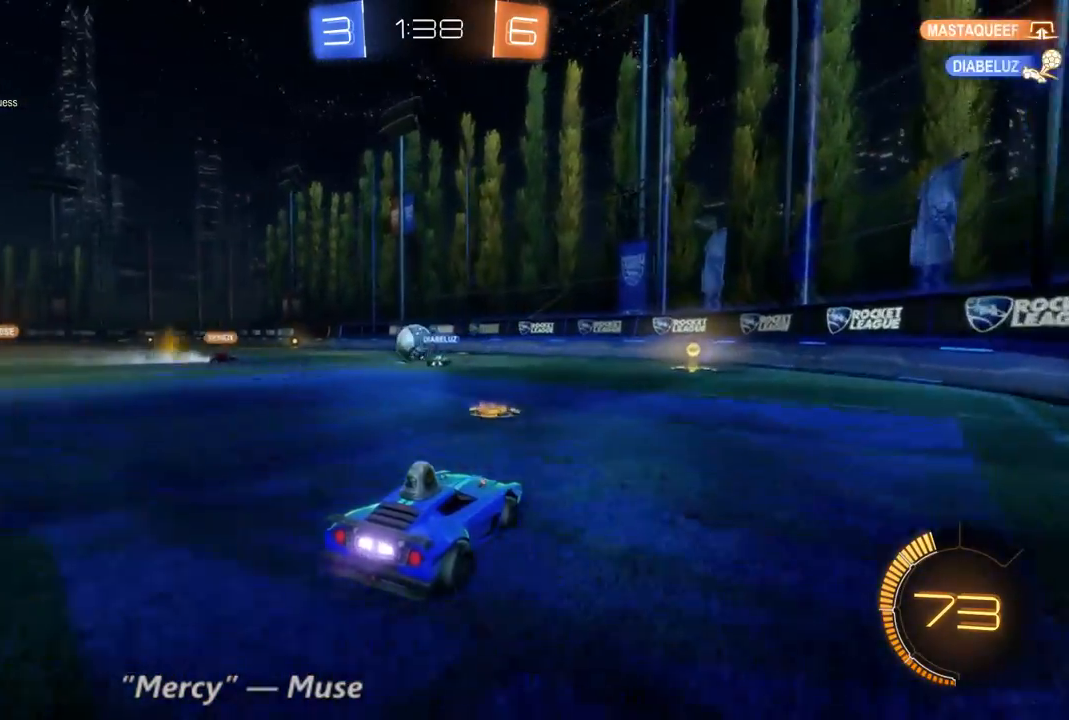
{"buttons": ["R2"], "left_stick": "center", "right_stick": "center", "events": [[233, "left_stick", "right"], [400, "left_stick", "center"]]}
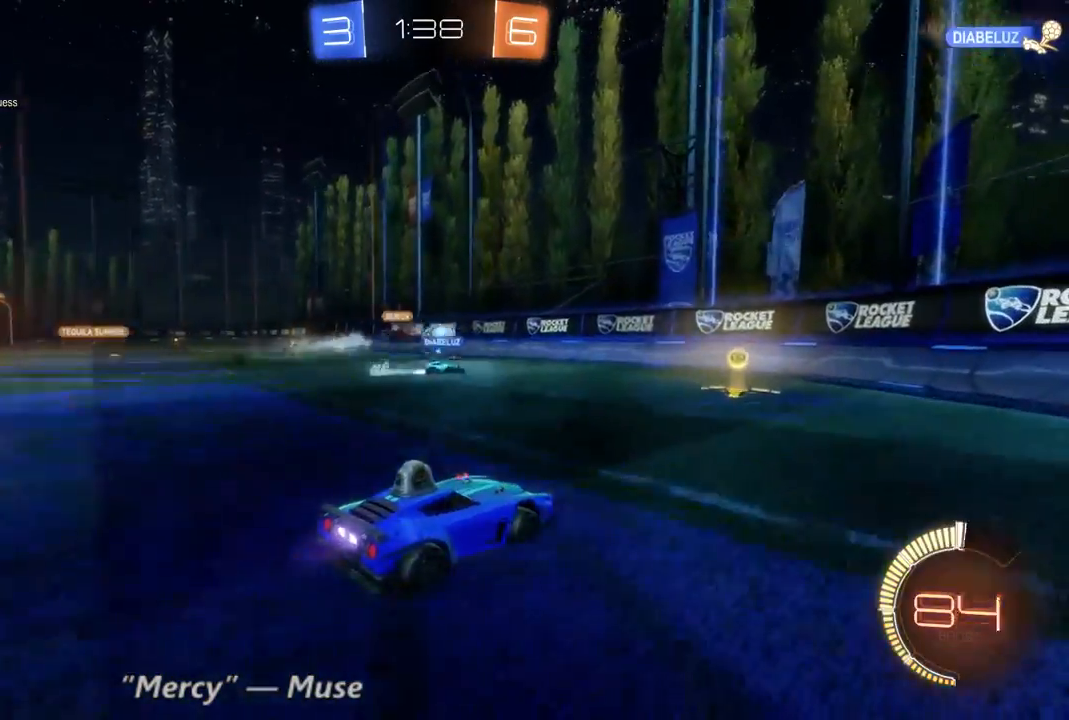
{"buttons": ["L2"], "left_stick": "center", "right_stick": "center", "events": [[133, "left_stick", "left"], [367, "L2", "down"], [367, "R2", "up"], [367, "left_stick", "center"], [433, "left_stick", "right"], [500, "left_stick", "center"]]}
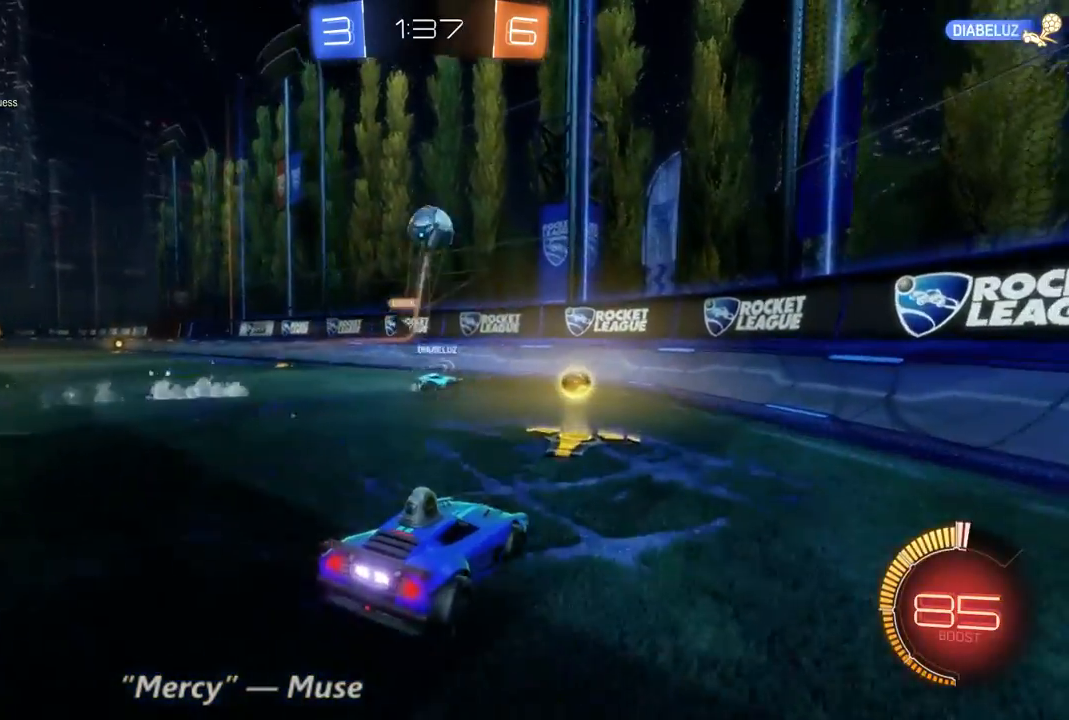
{"buttons": ["R2"], "left_stick": "center", "right_stick": "center", "events": [[233, "L2", "up"], [300, "R2", "down"]]}
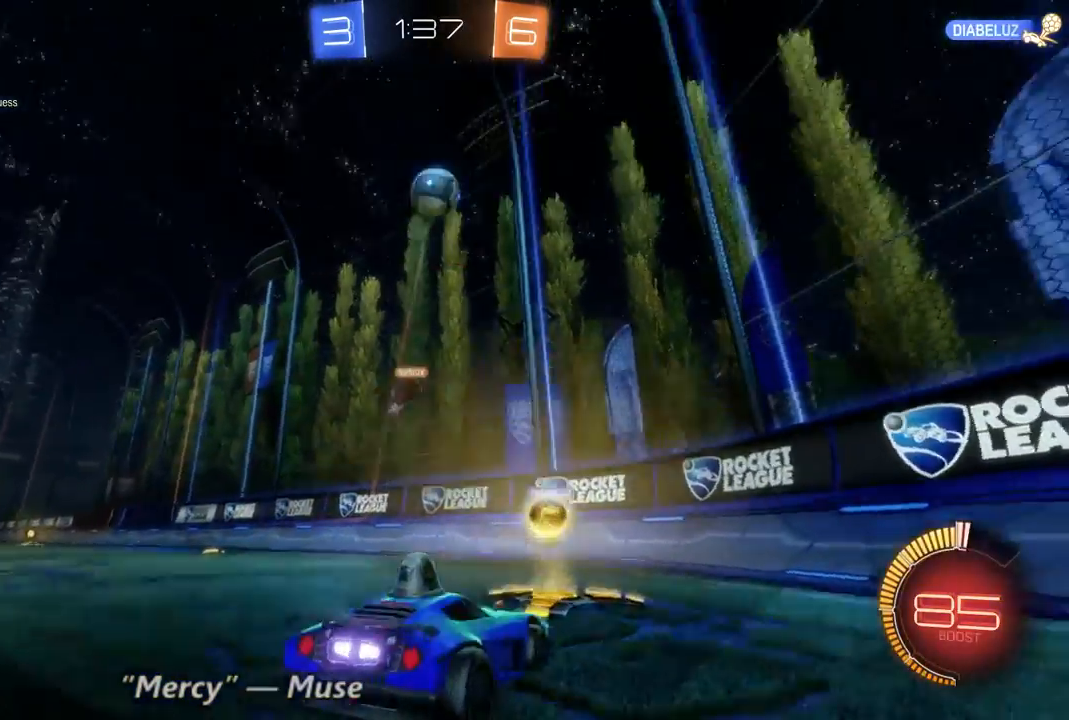
{"buttons": ["L2"], "left_stick": "center", "right_stick": "center", "events": [[133, "L2", "down"], [133, "R2", "up"]]}
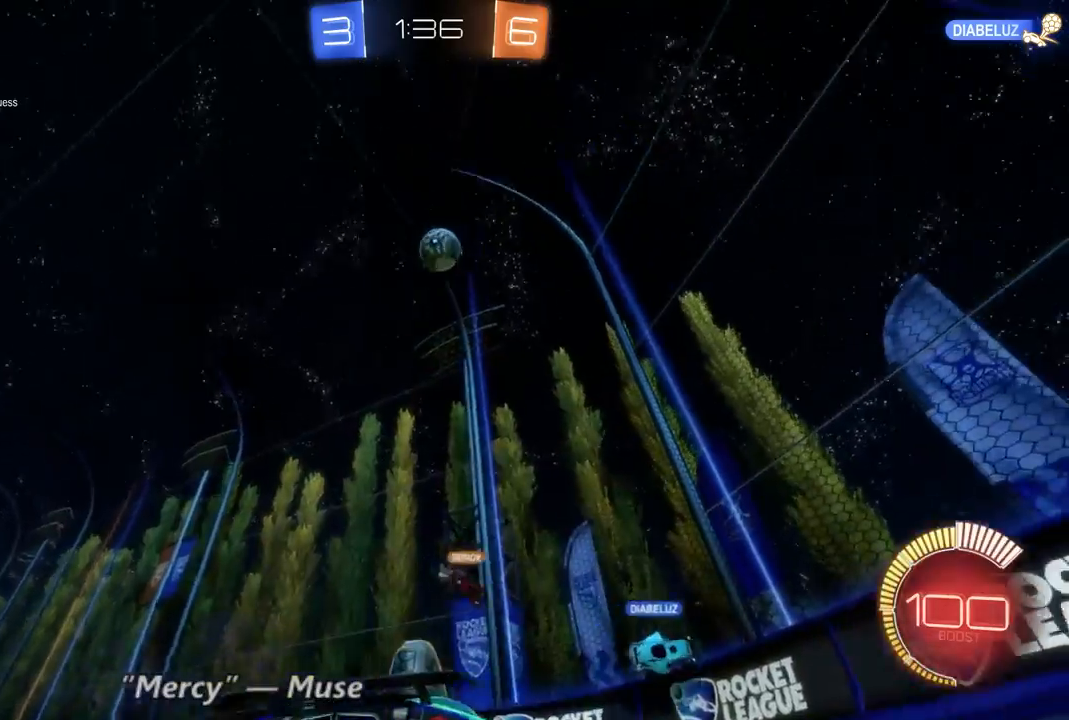
{"buttons": ["L2"], "left_stick": "right", "right_stick": "center", "events": [[433, "left_stick", "right"]]}
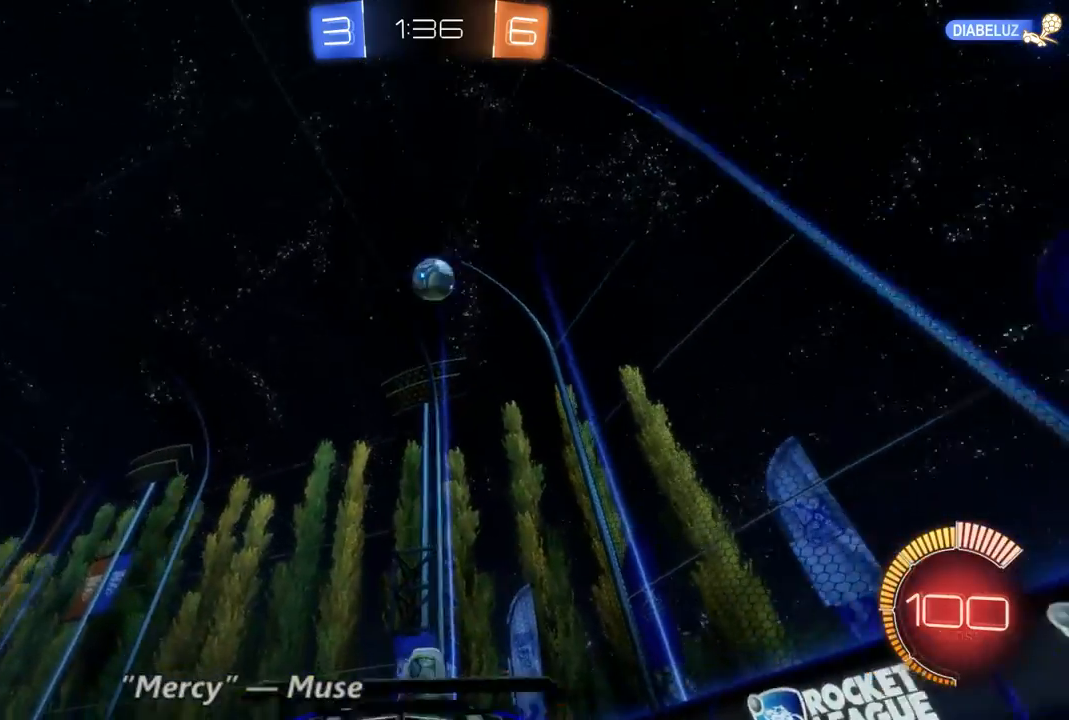
{"buttons": ["R2"], "left_stick": "center", "right_stick": "center", "events": [[67, "left_stick", "center"], [167, "L2", "up"], [333, "R2", "down"]]}
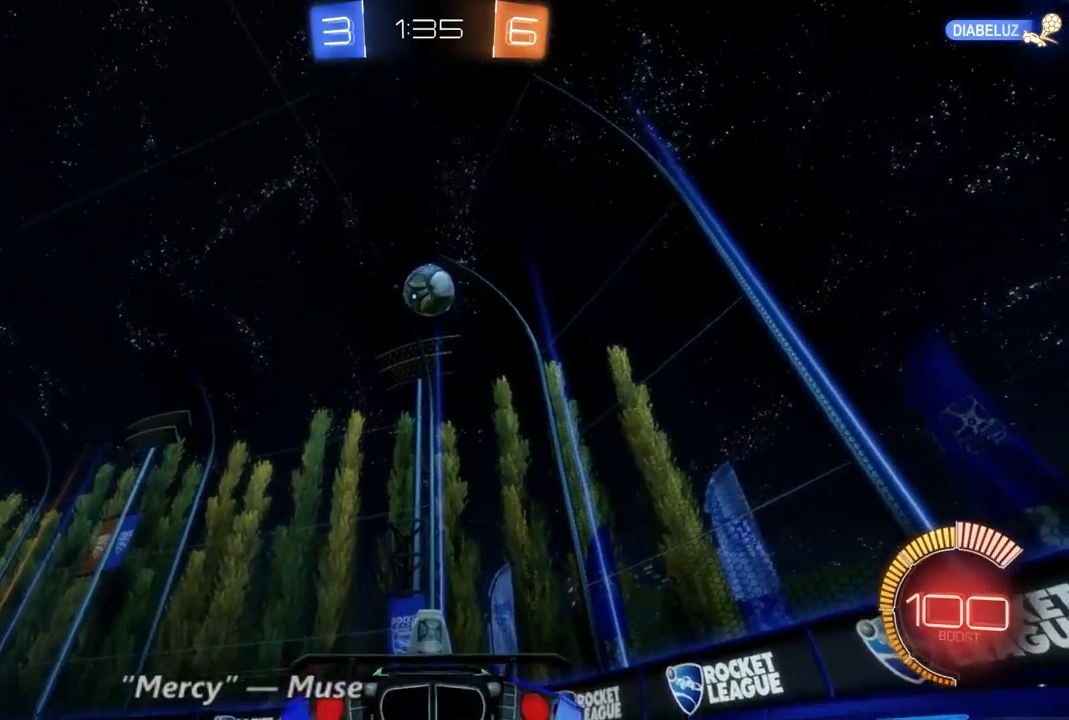
{"buttons": [], "left_stick": "center", "right_stick": "center", "events": [[233, "R2", "up"]]}
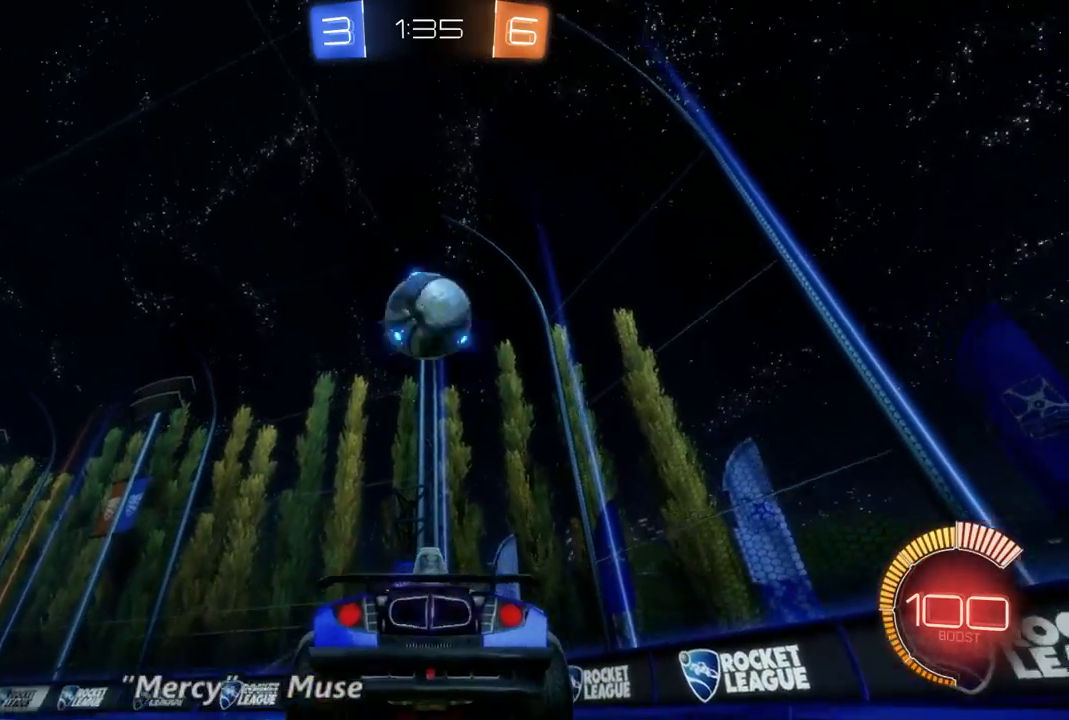
{"buttons": ["R2"], "left_stick": "up", "right_stick": "center", "events": [[100, "R2", "down"], [233, "left_stick", "up"]]}
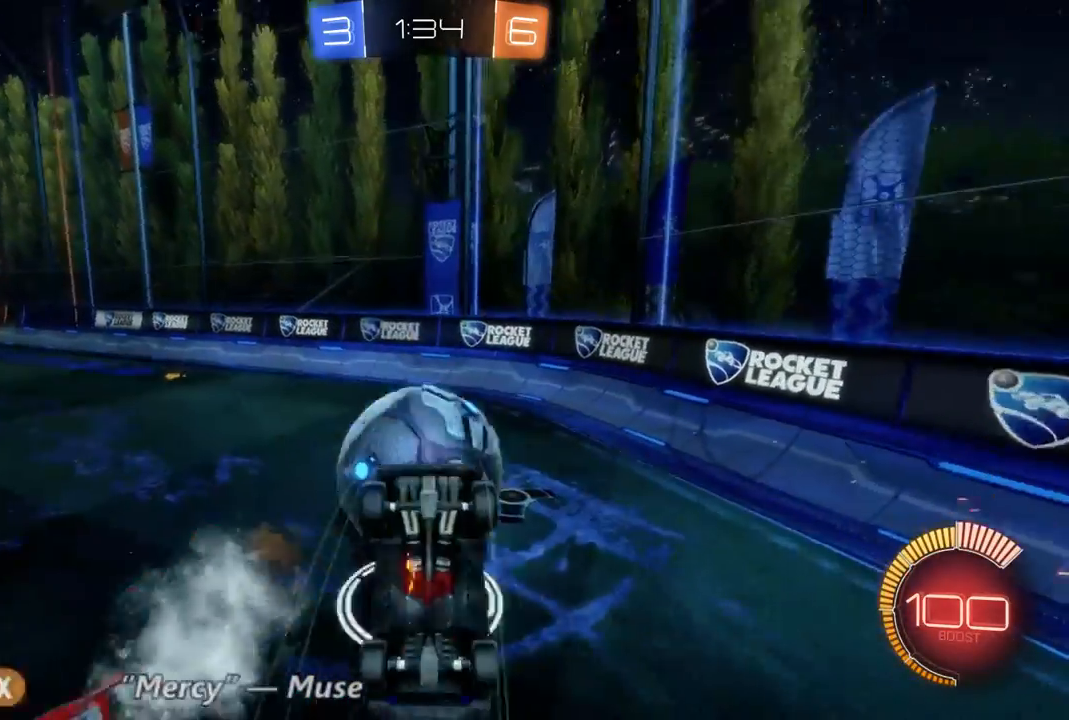
{"buttons": ["R2"], "left_stick": "center", "right_stick": "center", "events": [[267, "left_stick", "center"]]}
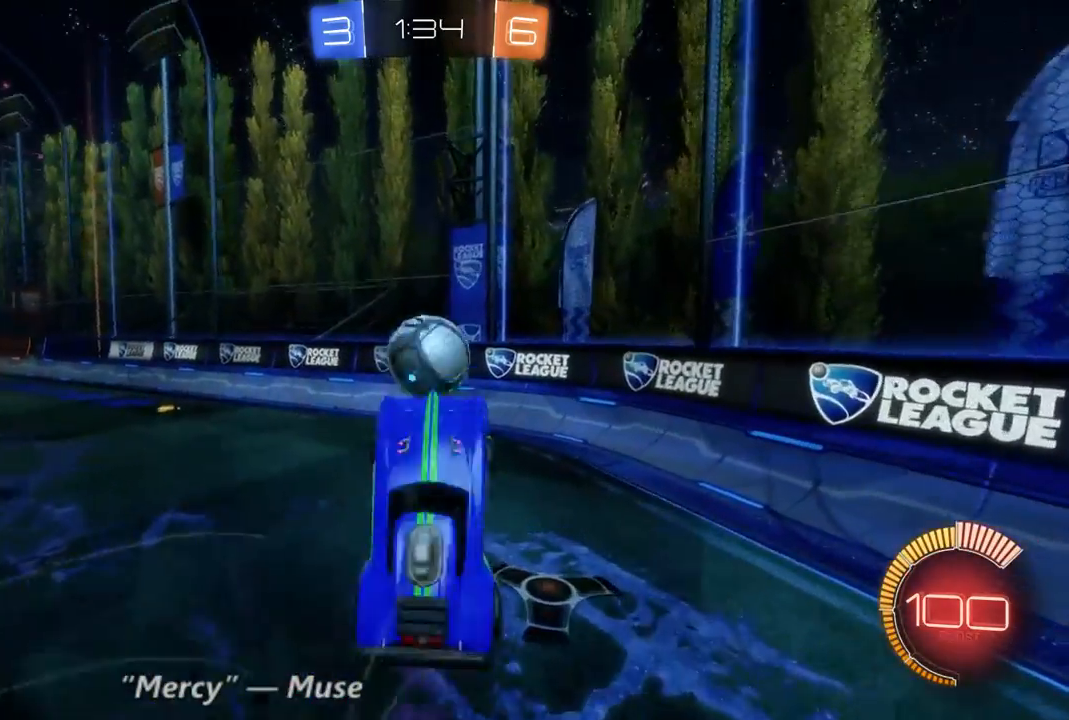
{"buttons": ["R2"], "left_stick": "left", "right_stick": "center", "events": [[500, "left_stick", "left"]]}
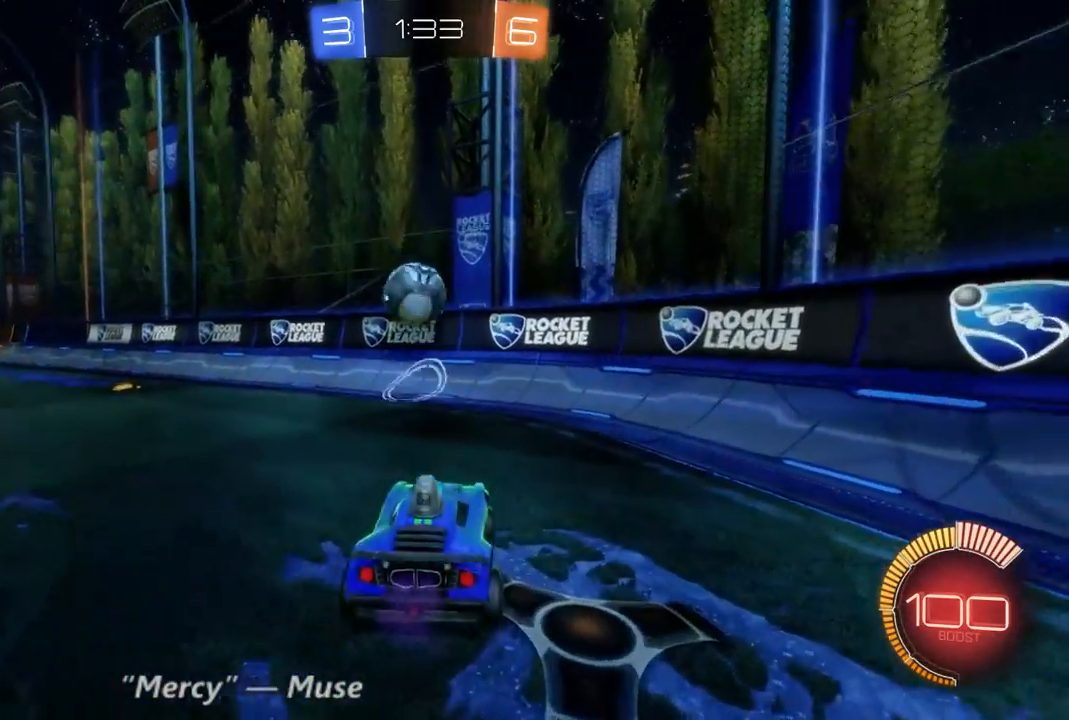
{"buttons": ["B", "R2"], "left_stick": "left", "right_stick": "center", "events": [[233, "B", "down"]]}
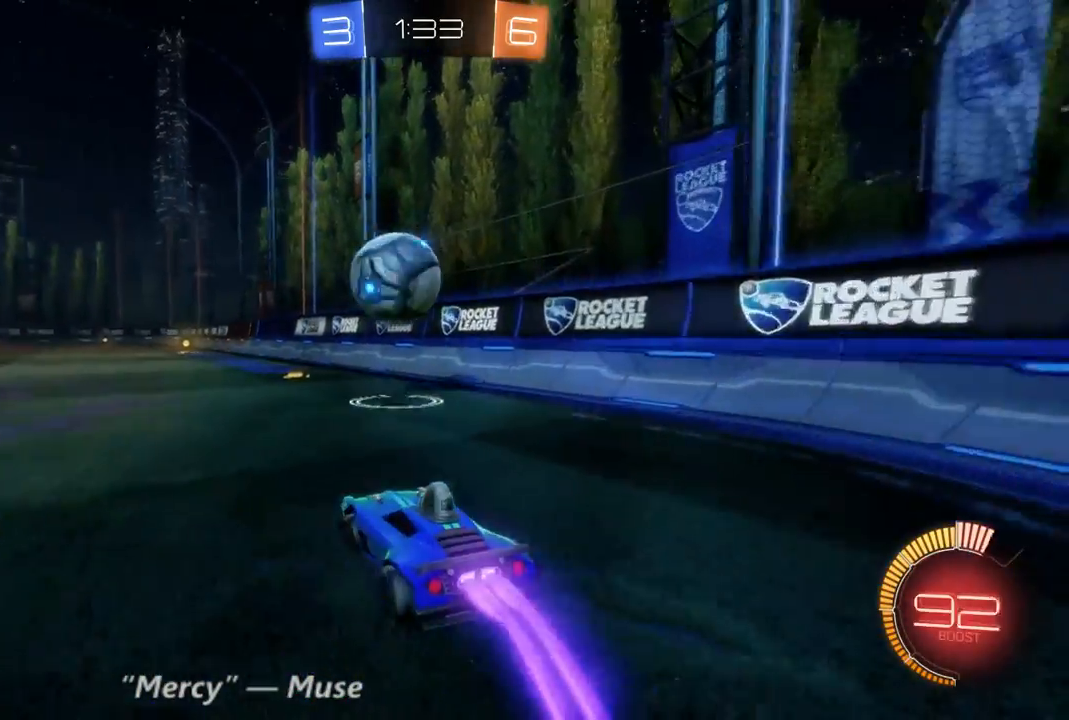
{"buttons": ["R2"], "left_stick": "up-left", "right_stick": "center", "events": [[33, "left_stick", "center"], [300, "left_stick", "up-left"], [400, "B", "up"]]}
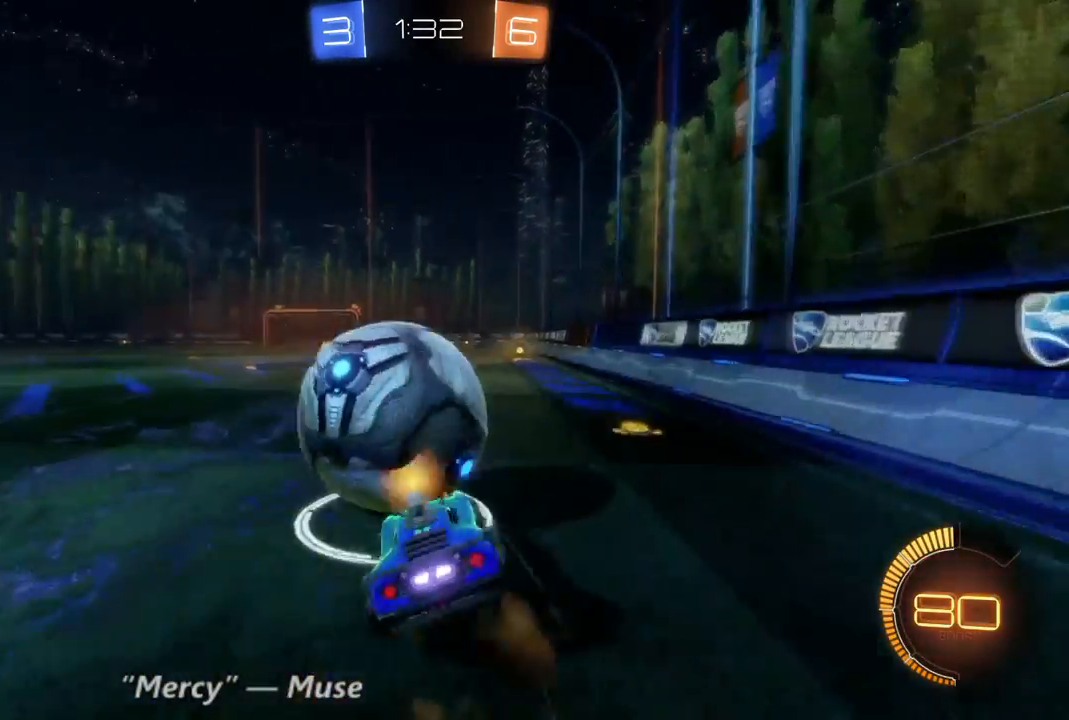
{"buttons": ["R2"], "left_stick": "left", "right_stick": "center", "events": [[333, "left_stick", "left"]]}
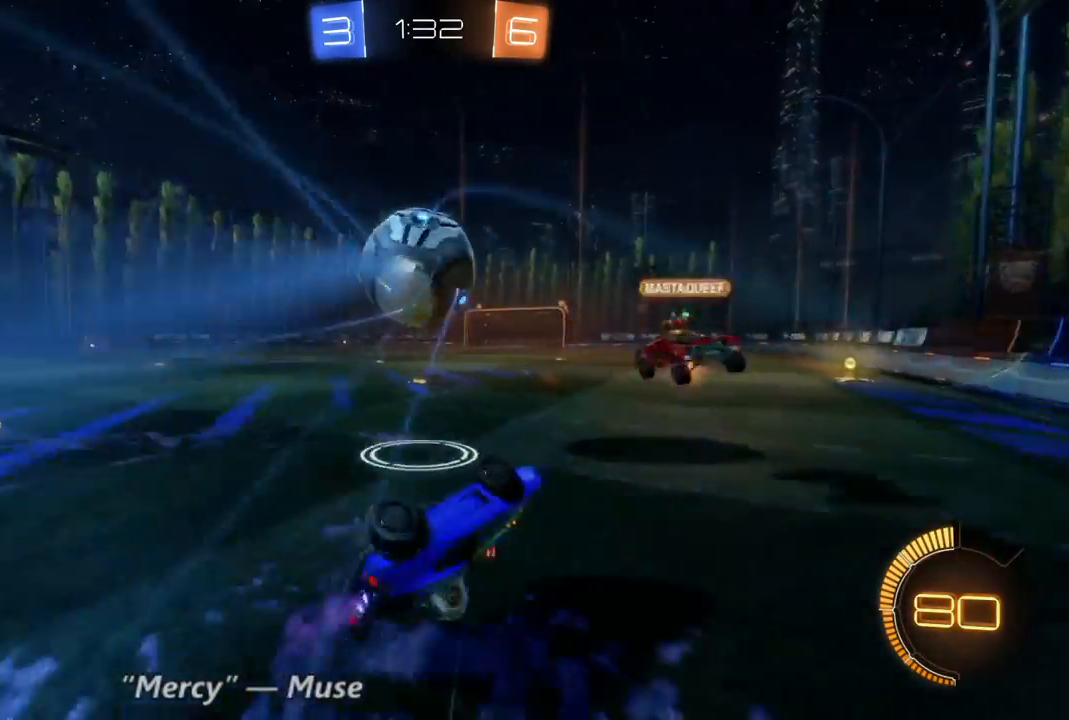
{"buttons": ["B", "R2"], "left_stick": "center", "right_stick": "center", "events": [[367, "left_stick", "center"], [500, "B", "down"]]}